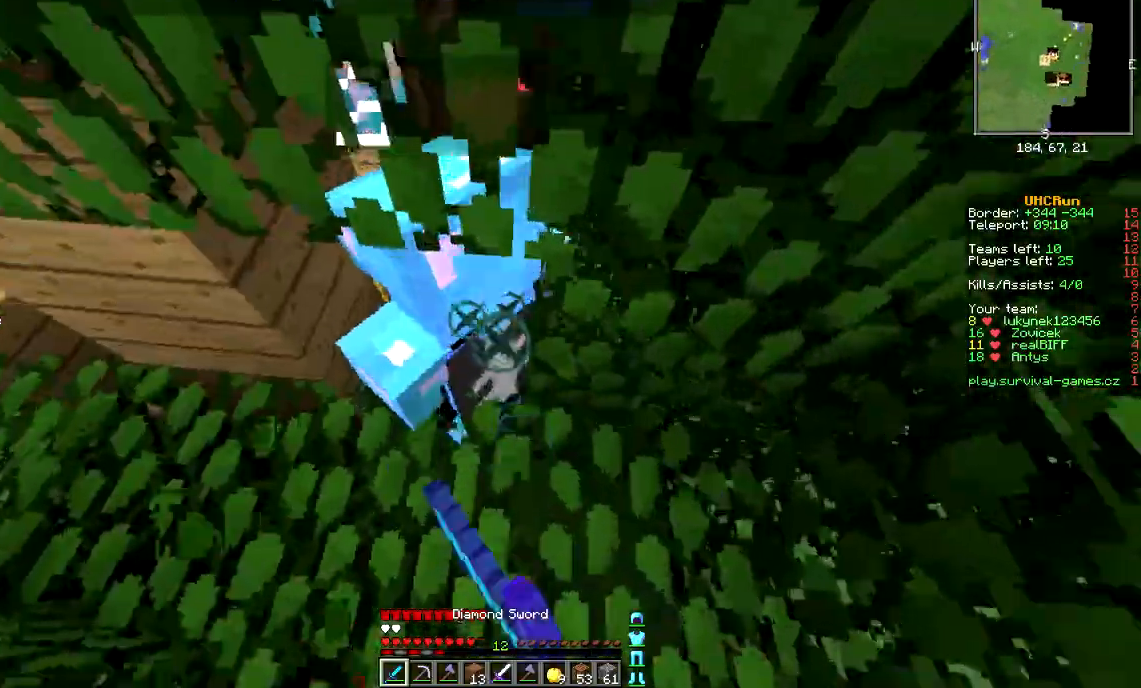
Gameplay with keyboard and mouse; each line is a JSON object with the keys and mouse buttons held at the frame after it. "events" lists presses ("down") and releases ("up") of "a", "d", "s", "w", "mouse_left" and "mouse_right" between this image and that frame as [ms after this image, input, new state], when the widget could be followed in between. "mouse_left", "mouse_right" = the "left", "right" buttons of the "mouse" list. No other keys are recorded. Fast repeated clicks can show as one long hold. Mouse movement is not recorded.
{"keys": [], "mouse": [], "events": [[33, "mouse_left", "down"], [100, "mouse_left", "up"], [133, "mouse_left", "down"], [200, "mouse_left", "up"], [267, "mouse_left", "down"], [333, "mouse_left", "up"], [367, "mouse_left", "down"], [400, "mouse_left", "up"], [467, "mouse_left", "down"], [500, "mouse_left", "up"]]}
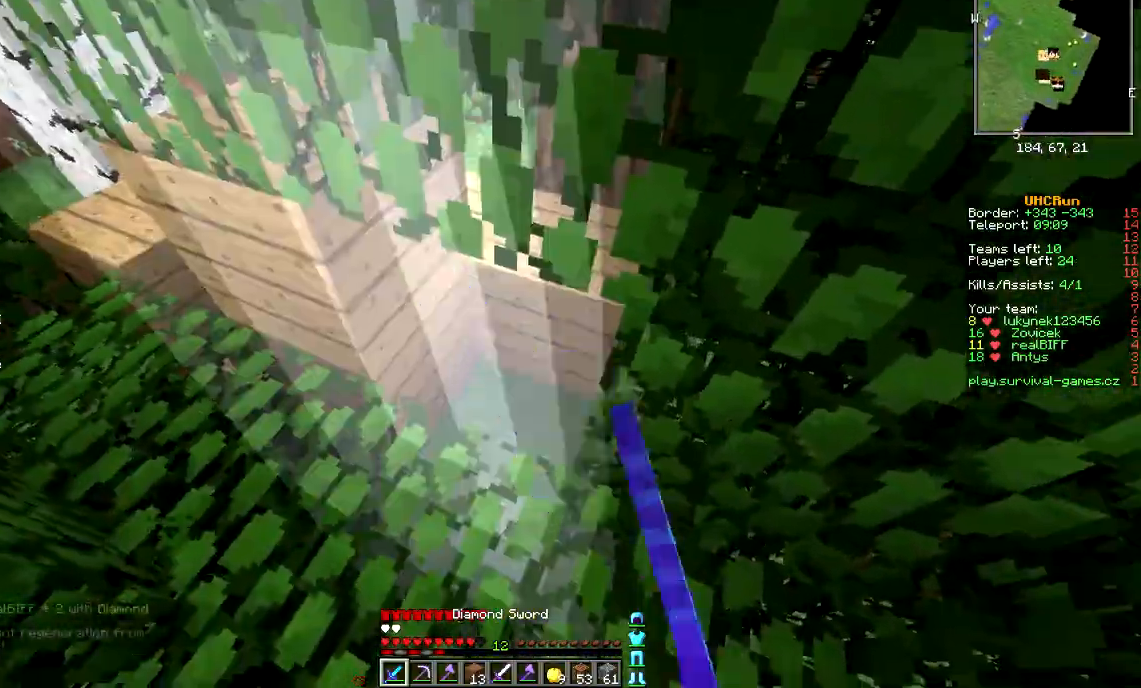
{"keys": ["w"], "mouse": [], "events": [[67, "mouse_left", "down"], [134, "mouse_left", "up"], [200, "mouse_left", "down"], [200, "w", "down"], [267, "mouse_left", "up"], [300, "mouse_left", "down"], [334, "mouse_left", "up"]]}
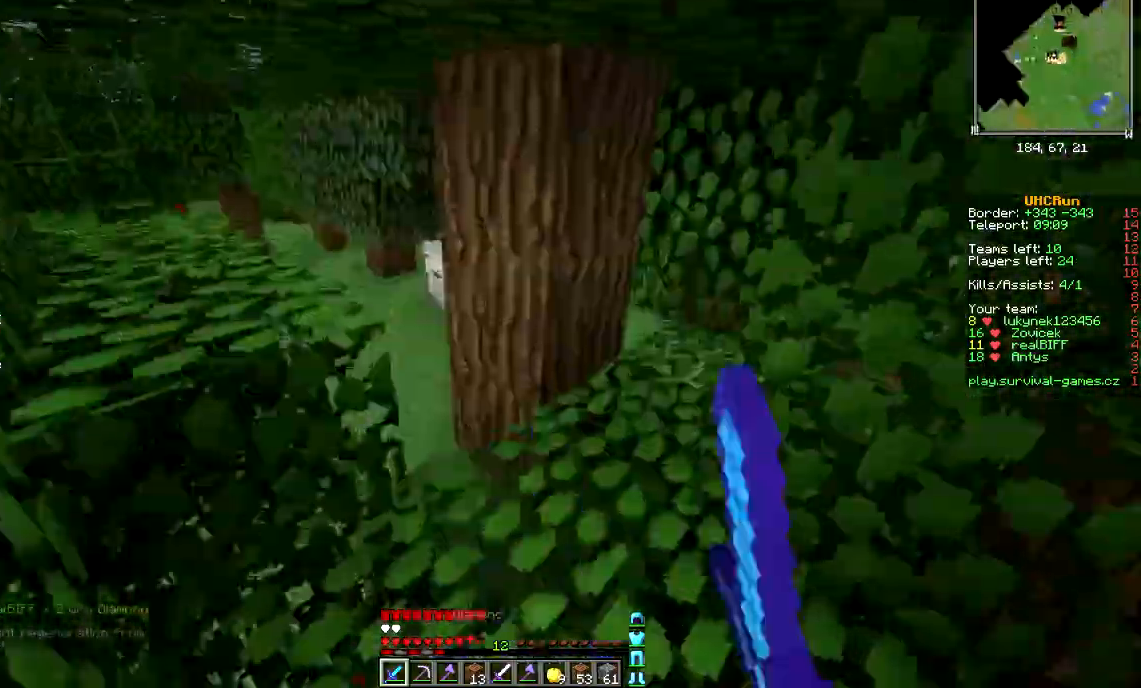
{"keys": ["a", "w"], "mouse": [], "events": [[200, "mouse_left", "down"], [233, "mouse_left", "up"], [400, "a", "down"]]}
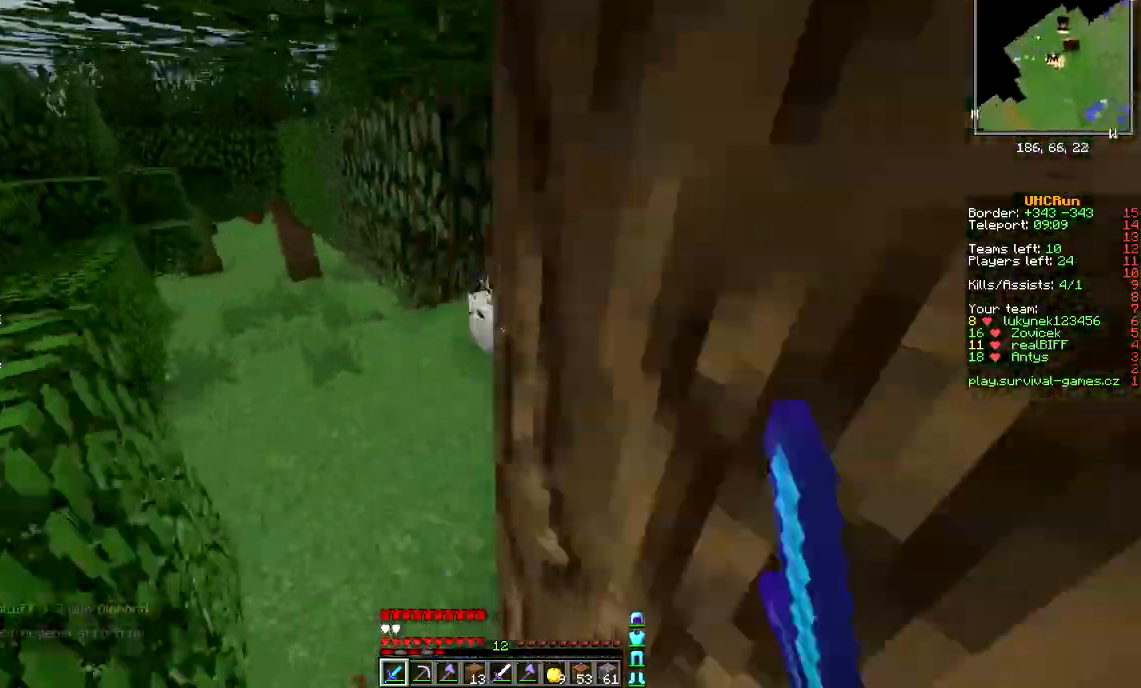
{"keys": ["a", "w"], "mouse": [], "events": [[134, "a", "up"], [334, "a", "down"]]}
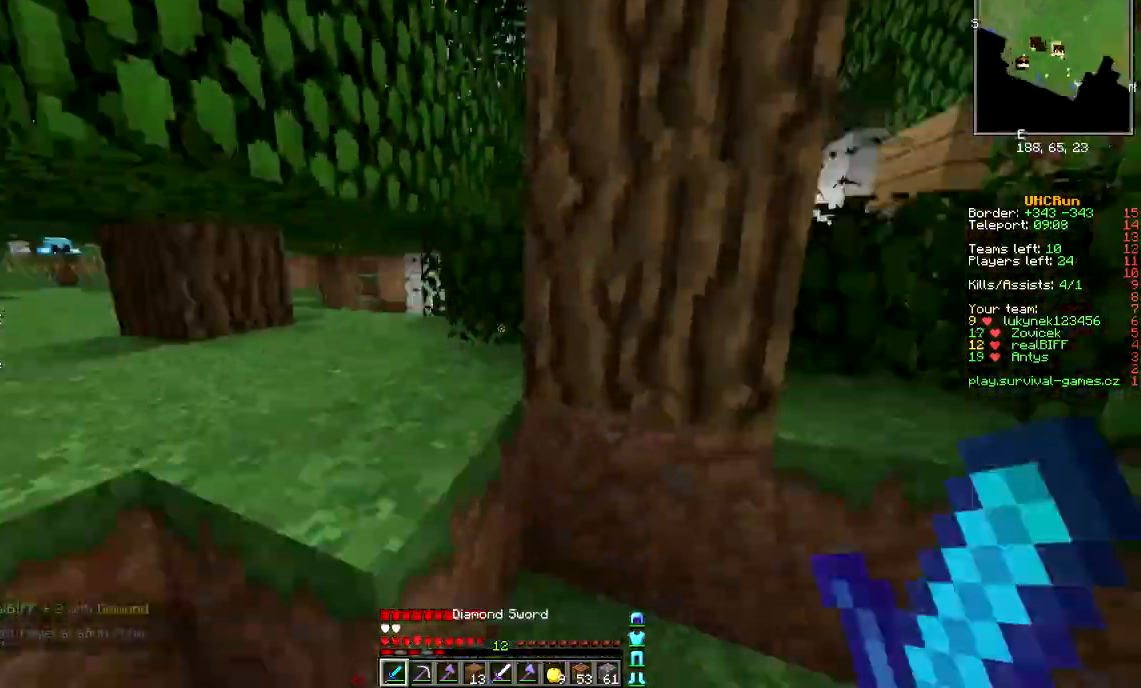
{"keys": ["a", "w"], "mouse": ["left"], "events": [[33, "a", "up"], [100, "a", "down"], [500, "mouse_left", "down"]]}
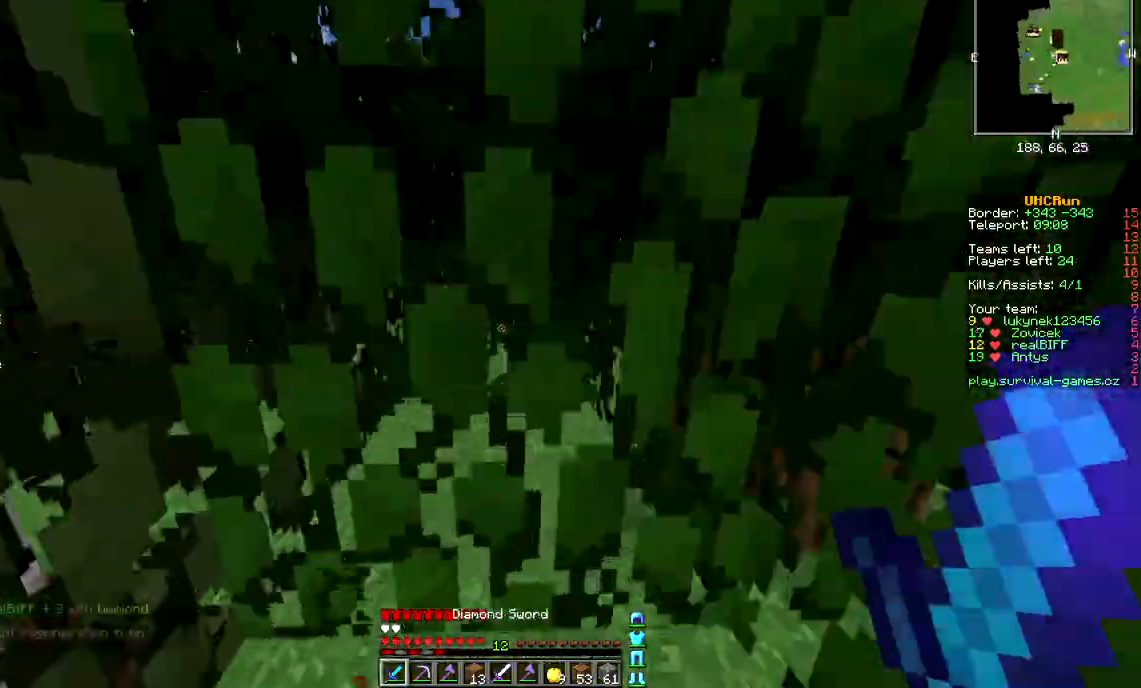
{"keys": ["w"], "mouse": ["left"], "events": [[100, "a", "up"]]}
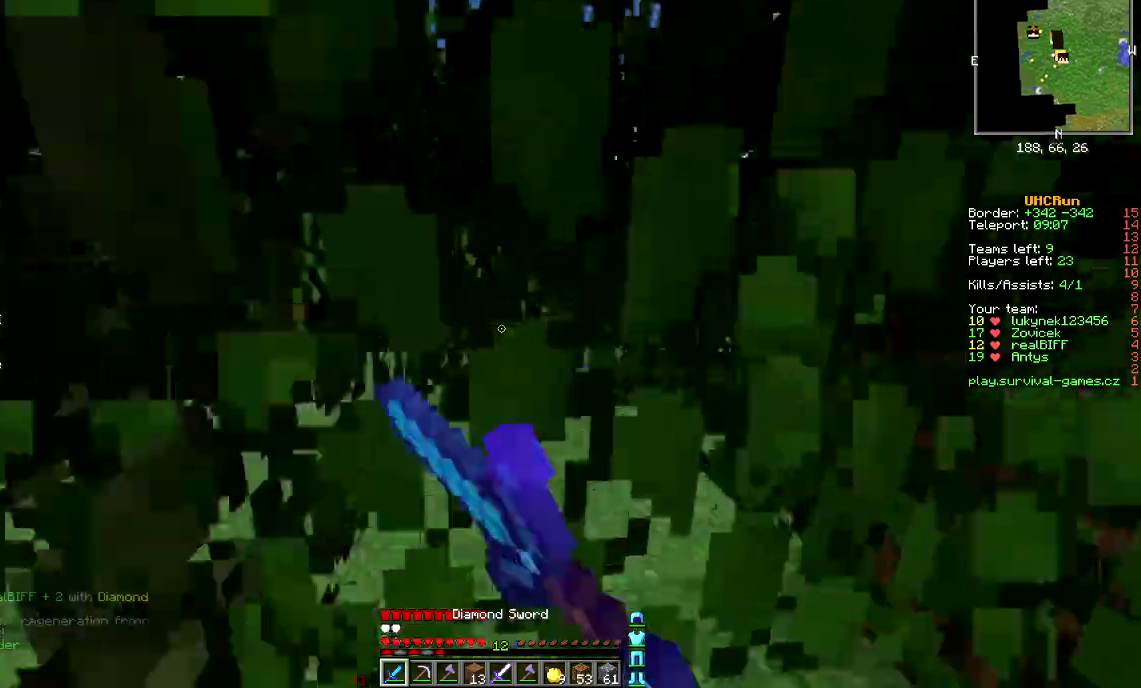
{"keys": ["w"], "mouse": ["left"], "events": []}
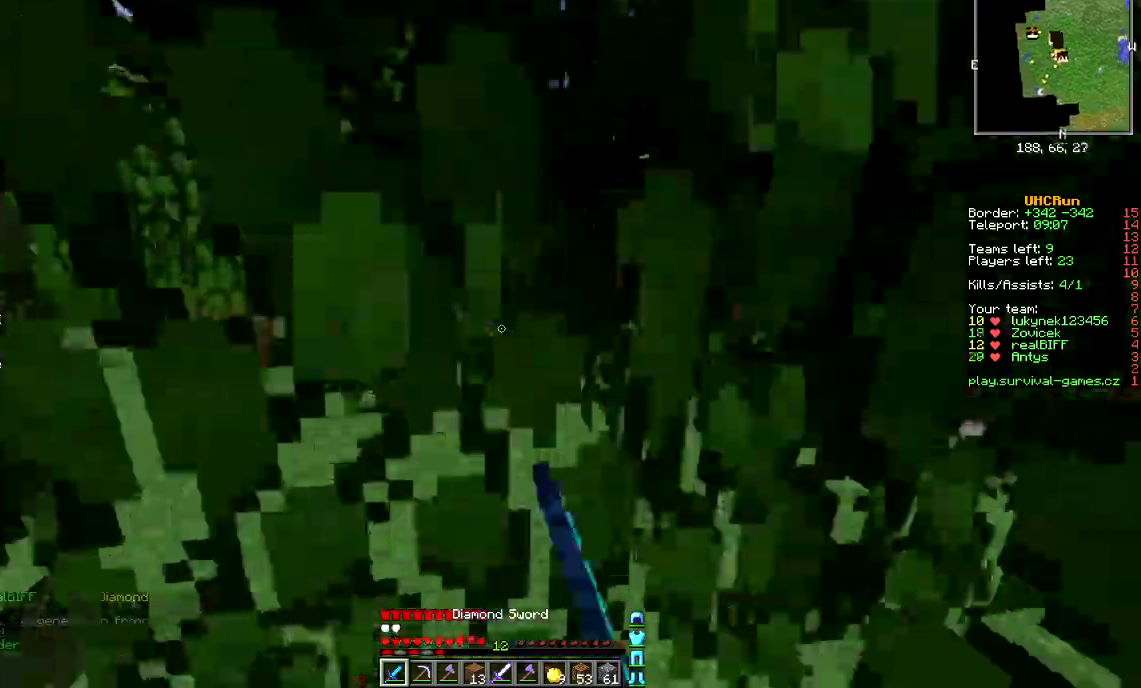
{"keys": ["a", "w"], "mouse": ["left"], "events": [[434, "a", "down"]]}
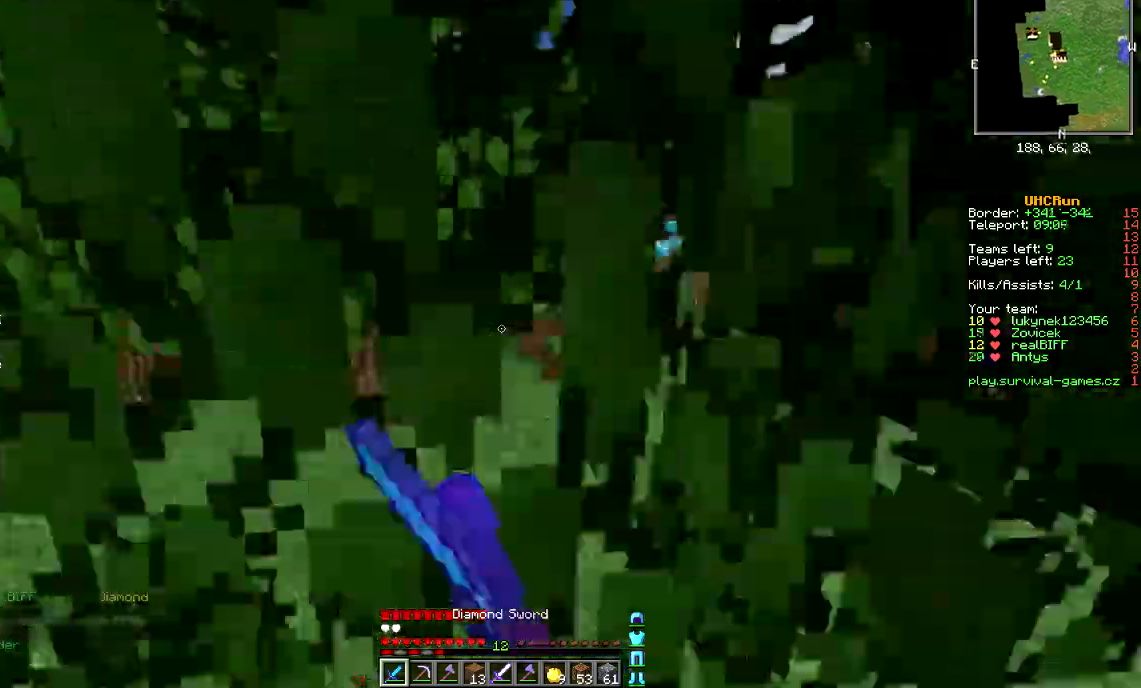
{"keys": ["a", "w"], "mouse": ["left"], "events": [[33, "a", "up"], [433, "a", "down"]]}
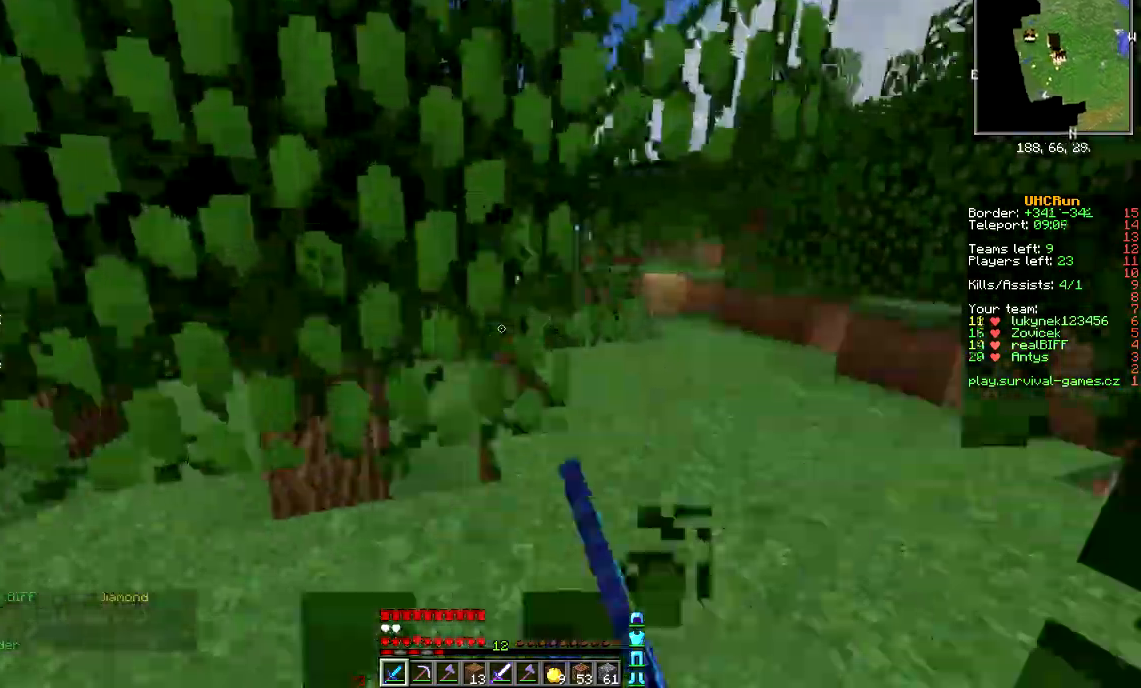
{"keys": ["w"], "mouse": [], "events": [[34, "a", "up"], [134, "mouse_left", "up"], [167, "d", "down"], [434, "d", "up"]]}
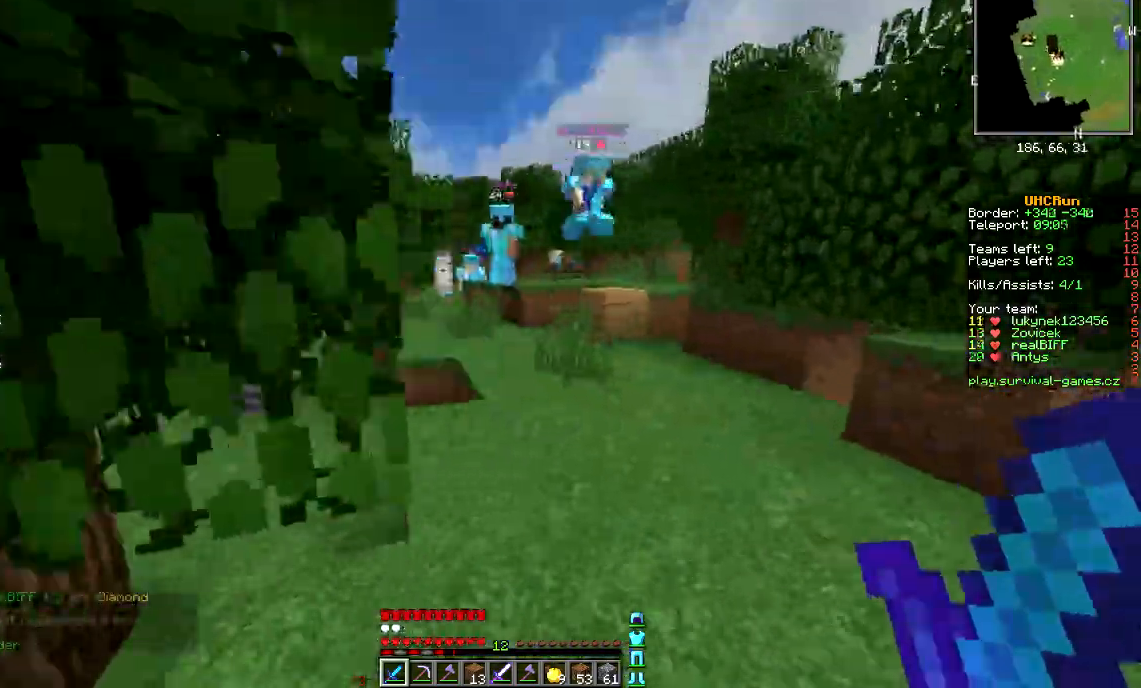
{"keys": ["d", "w"], "mouse": ["left"], "events": [[367, "a", "down"], [433, "a", "up"], [500, "d", "down"], [500, "mouse_left", "down"]]}
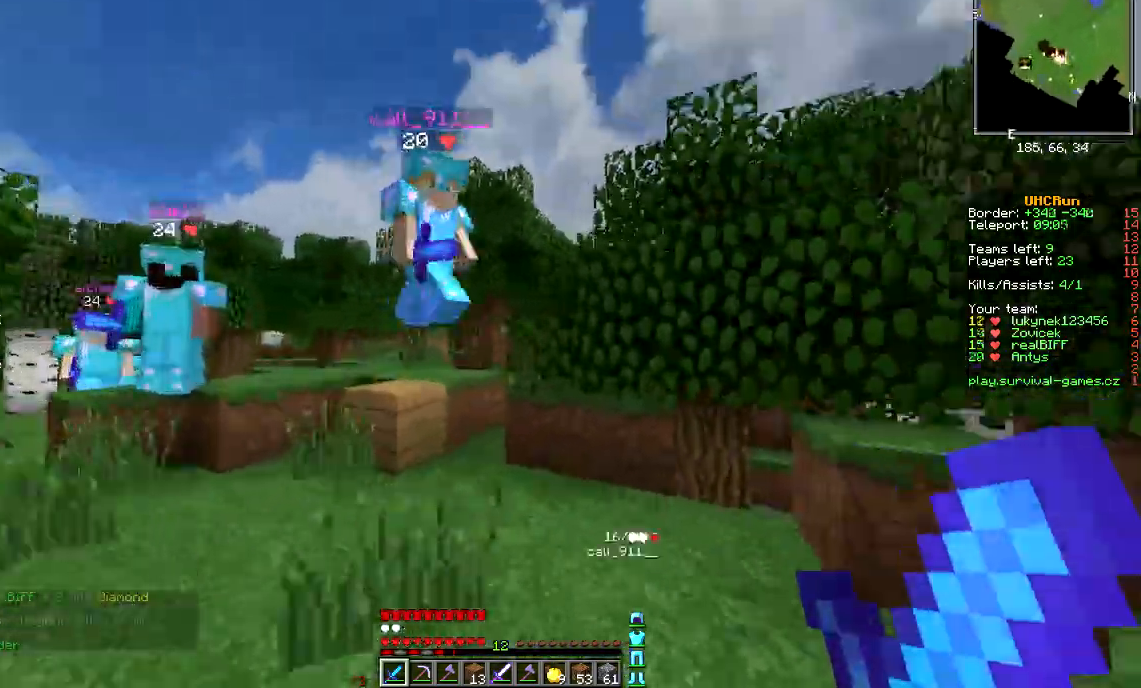
{"keys": ["d", "w"], "mouse": ["left"], "events": [[34, "mouse_left", "up"], [167, "mouse_left", "down"], [200, "mouse_left", "up"], [267, "mouse_left", "down"], [267, "mouse_right", "down"], [300, "mouse_right", "up"], [401, "mouse_left", "up"], [434, "mouse_left", "down"], [467, "mouse_right", "down"], [501, "mouse_right", "up"]]}
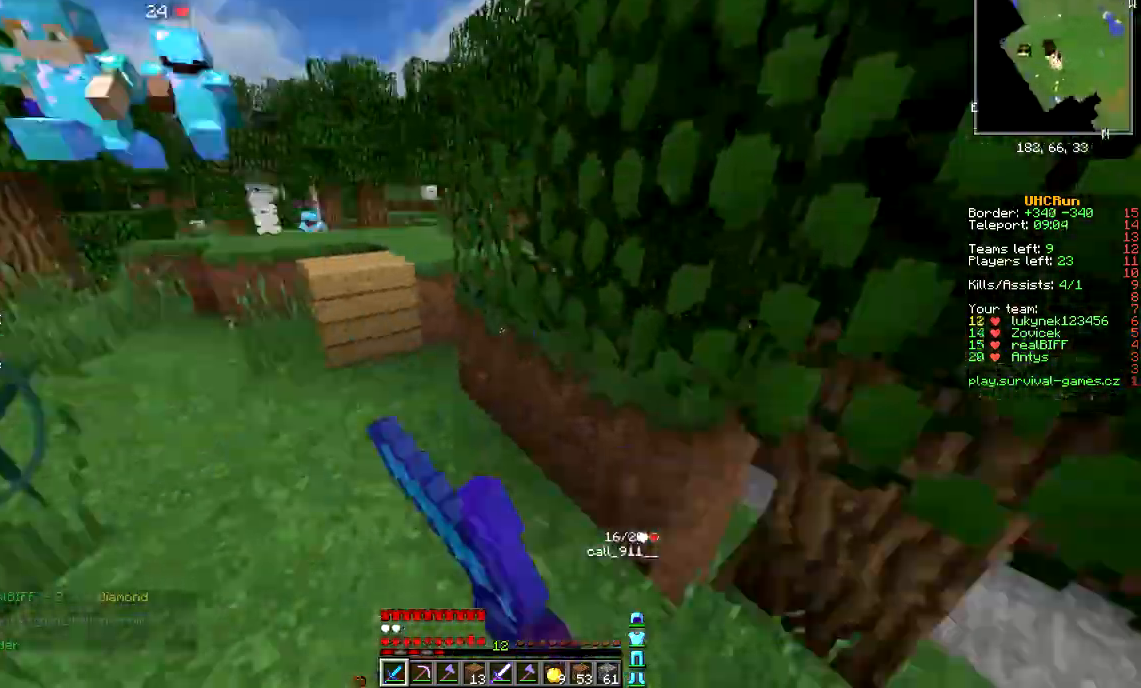
{"keys": ["a", "w"], "mouse": [], "events": [[33, "mouse_left", "up"], [100, "mouse_left", "down"], [133, "mouse_left", "up"], [166, "mouse_left", "down"], [233, "d", "up"], [233, "mouse_left", "up"], [267, "a", "down"], [333, "mouse_left", "down"], [400, "mouse_left", "up"], [433, "mouse_left", "down"], [500, "mouse_left", "up"]]}
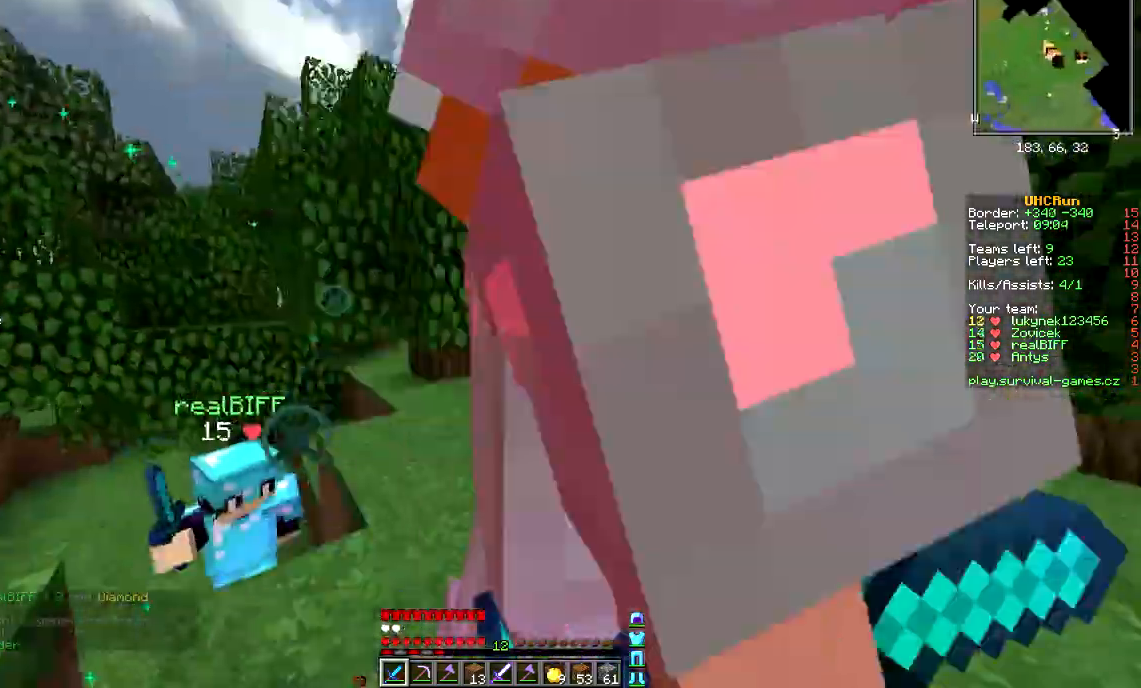
{"keys": ["w"], "mouse": [], "events": [[33, "mouse_left", "down"], [100, "mouse_left", "up"], [134, "mouse_left", "down"], [200, "mouse_left", "up"], [234, "mouse_left", "down"], [300, "mouse_left", "up"], [334, "mouse_left", "down"], [367, "a", "up"], [401, "mouse_left", "up"], [434, "mouse_left", "down"], [501, "mouse_left", "up"]]}
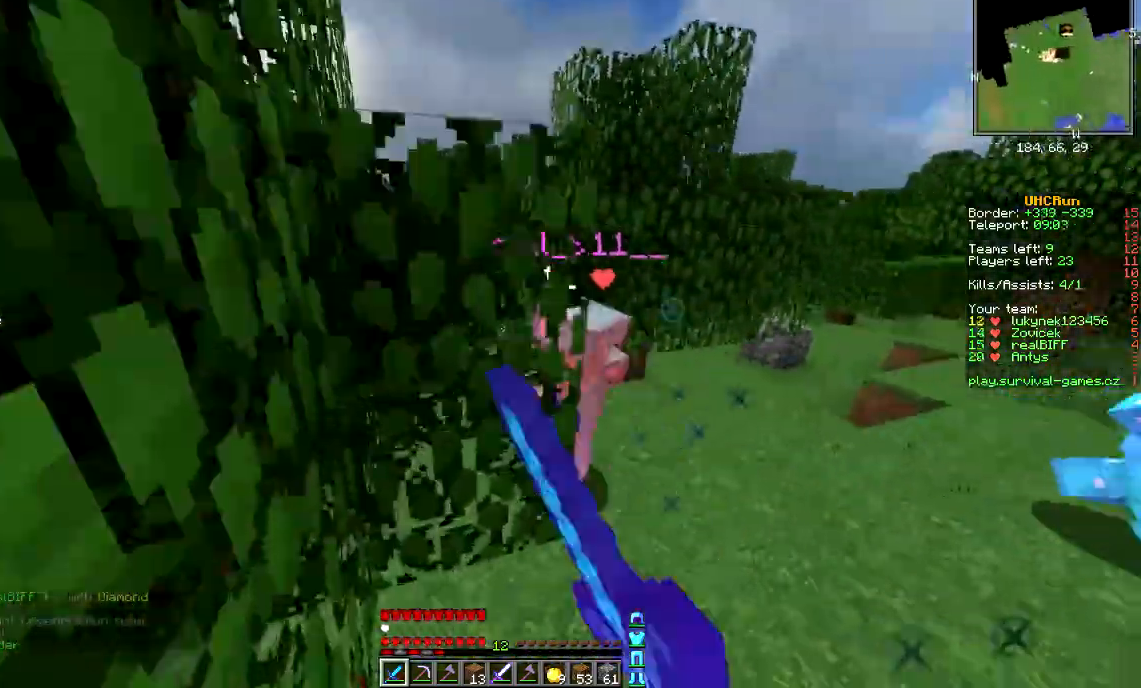
{"keys": ["d", "w"], "mouse": [], "events": [[66, "mouse_left", "down"], [100, "d", "down"], [100, "mouse_left", "up"], [133, "mouse_left", "down"], [200, "mouse_left", "up"], [233, "d", "up"], [267, "mouse_left", "down"], [300, "d", "down"], [333, "mouse_left", "up"], [367, "mouse_left", "down"], [433, "mouse_left", "up"], [467, "mouse_left", "down"], [500, "mouse_left", "up"]]}
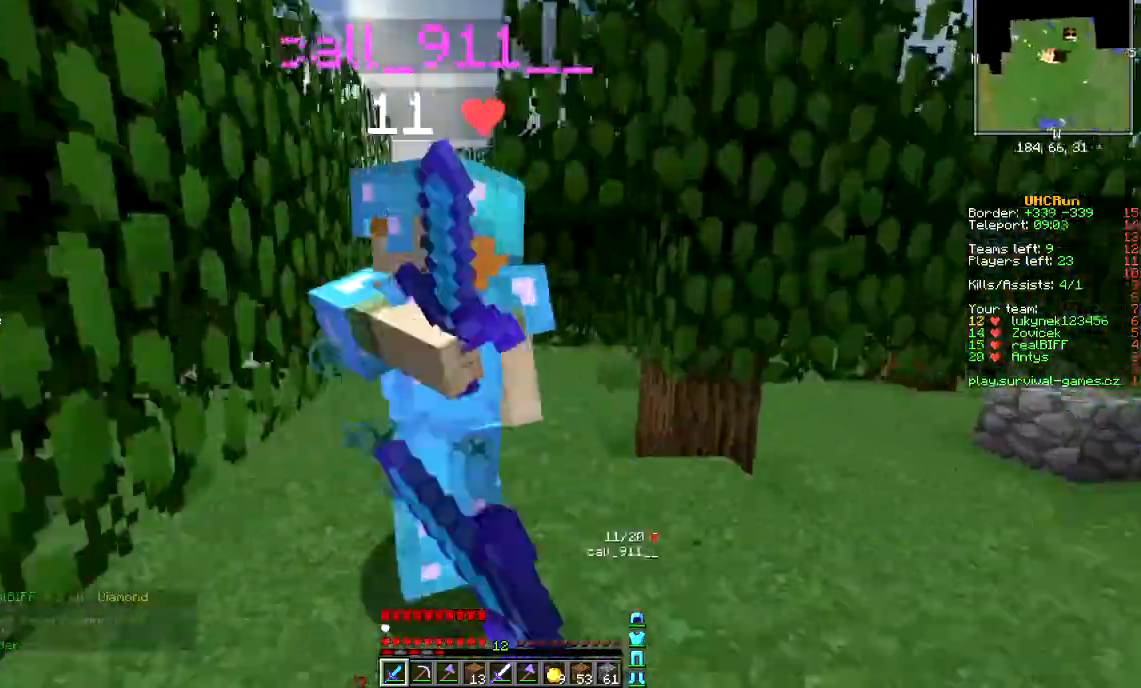
{"keys": ["w"], "mouse": [], "events": [[34, "d", "up"], [67, "mouse_left", "down"], [134, "mouse_left", "up"], [167, "mouse_left", "down"], [200, "a", "down"], [200, "mouse_right", "down"], [234, "mouse_left", "up"], [234, "mouse_right", "up"], [267, "mouse_left", "down"], [300, "a", "up"], [334, "mouse_left", "up"]]}
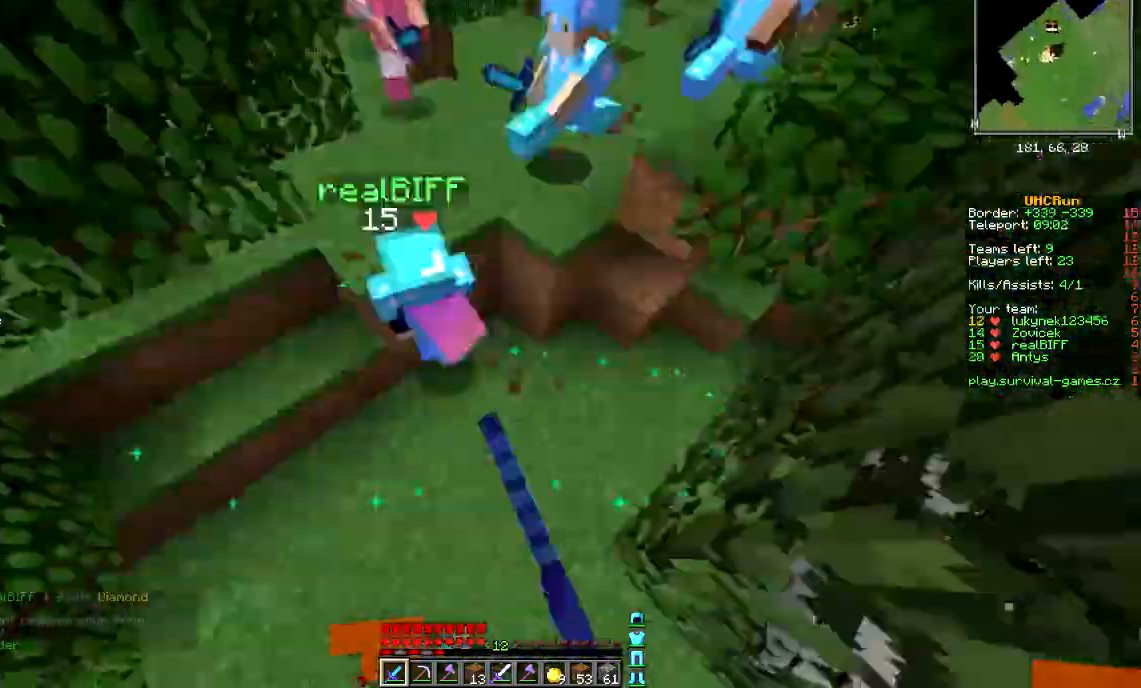
{"keys": ["w"], "mouse": [], "events": [[66, "mouse_right", "down"], [133, "mouse_right", "up"], [200, "mouse_right", "down"], [233, "a", "down"], [300, "a", "up"], [333, "mouse_right", "up"]]}
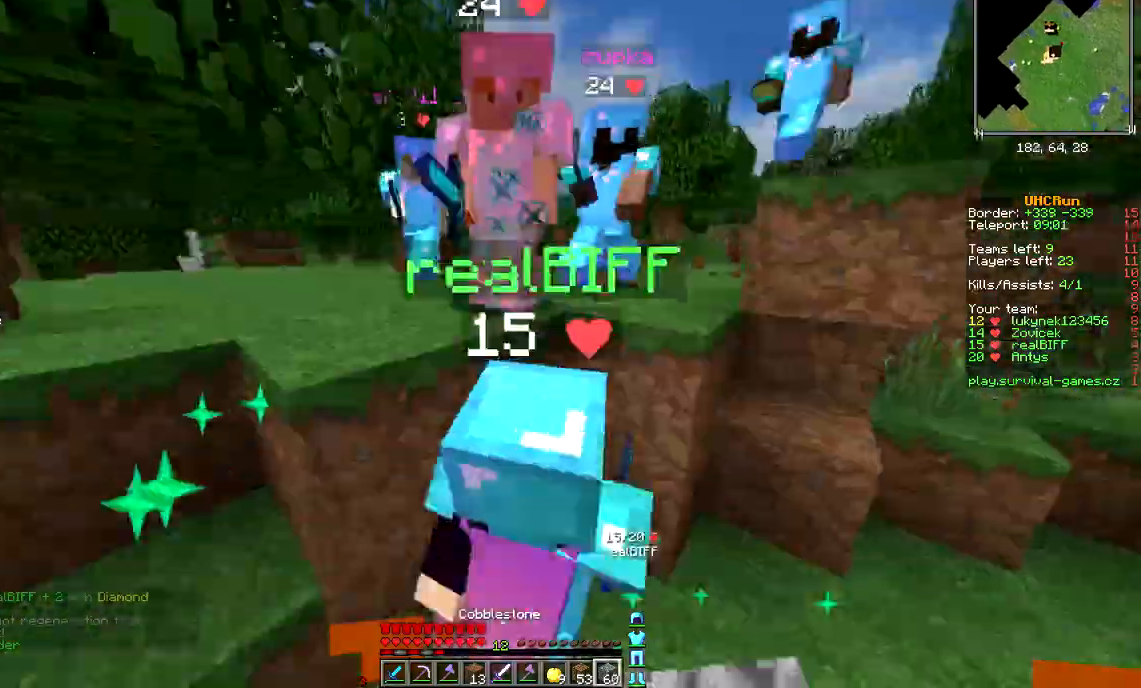
{"keys": ["w"], "mouse": [], "events": [[234, "mouse_left", "down"], [300, "mouse_left", "up"], [367, "mouse_left", "down"], [401, "mouse_left", "up"], [434, "mouse_left", "down"], [467, "mouse_left", "up"]]}
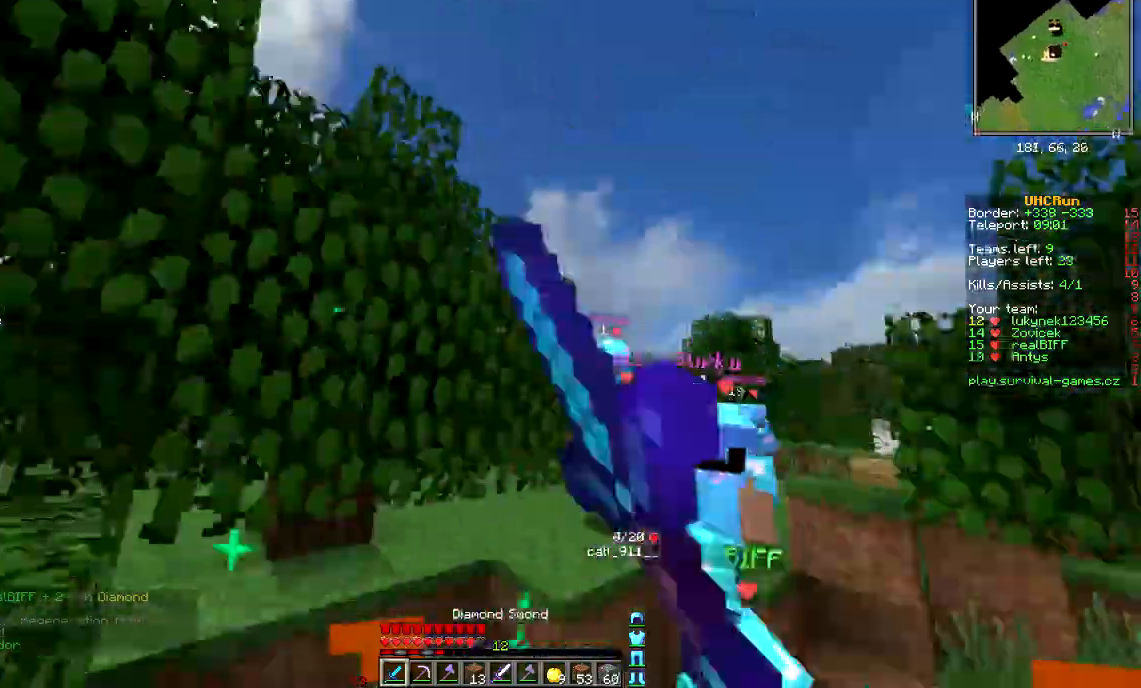
{"keys": ["a", "w"], "mouse": [], "events": [[33, "mouse_left", "down"], [33, "mouse_right", "down"], [66, "mouse_right", "up"], [100, "mouse_left", "up"], [133, "mouse_left", "down"], [200, "mouse_left", "up"], [300, "mouse_left", "down"], [333, "mouse_left", "up"], [367, "a", "down"], [433, "mouse_left", "down"], [467, "mouse_left", "up"]]}
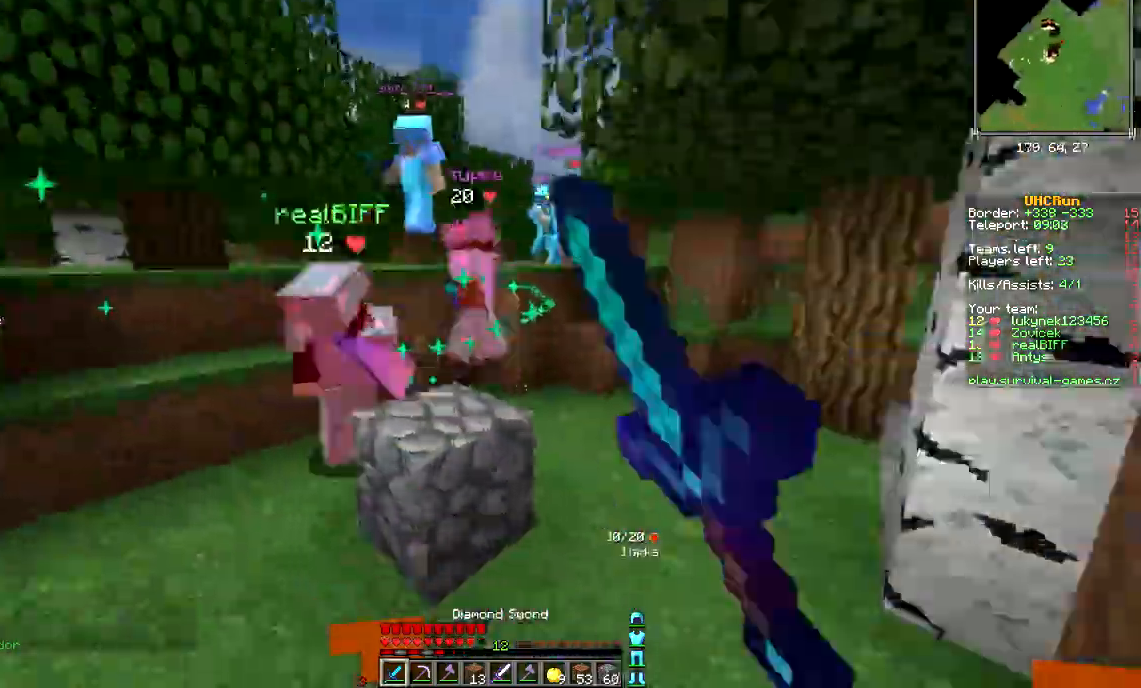
{"keys": ["a", "w"], "mouse": ["left"], "events": [[167, "mouse_left", "down"], [200, "mouse_left", "up"], [267, "mouse_left", "down"], [300, "mouse_left", "up"], [401, "mouse_left", "down"], [434, "mouse_left", "up"], [501, "mouse_left", "down"]]}
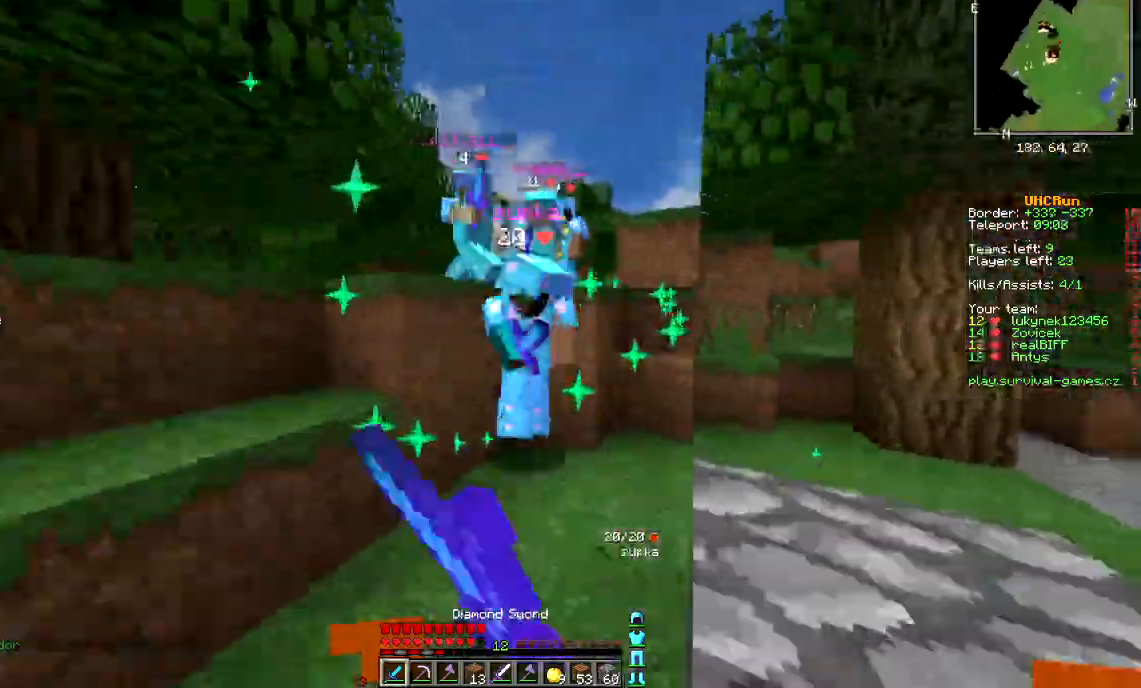
{"keys": ["a"], "mouse": [], "events": [[33, "mouse_left", "up"], [100, "mouse_left", "down"], [133, "mouse_left", "up"], [200, "mouse_left", "down"], [267, "mouse_left", "up"], [300, "mouse_left", "down"], [367, "mouse_left", "up"], [400, "mouse_left", "down"], [433, "mouse_right", "down"], [433, "w", "up"], [467, "mouse_left", "up"], [467, "mouse_right", "up"]]}
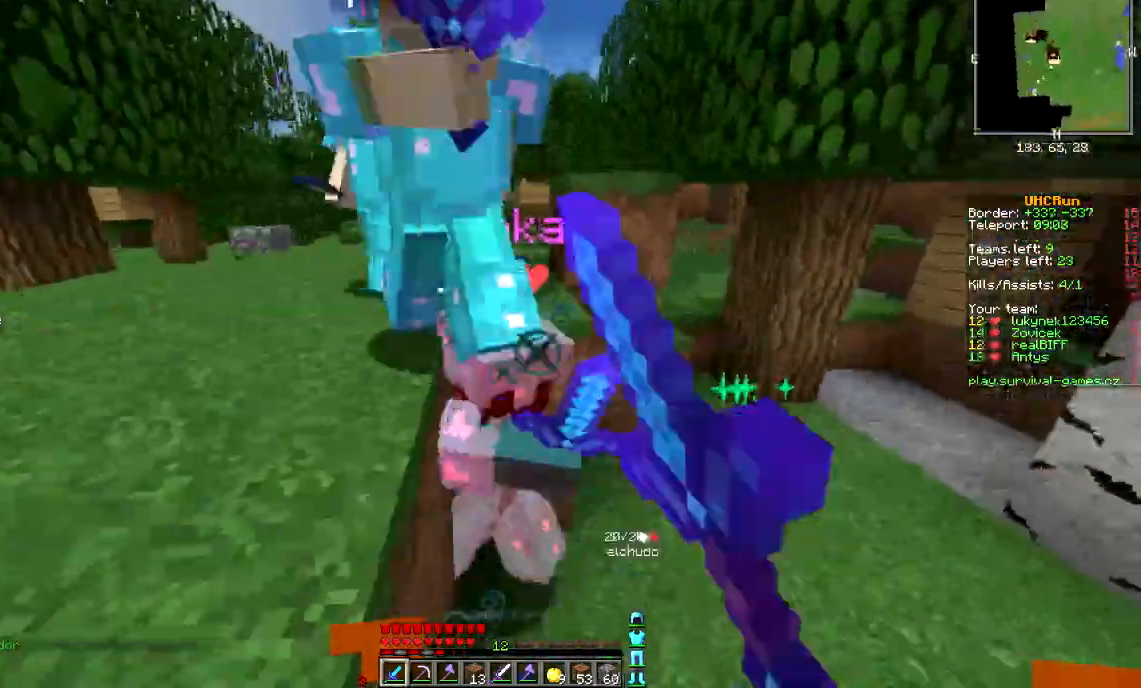
{"keys": ["w"], "mouse": ["left", "right"], "events": [[33, "mouse_left", "down"], [33, "w", "down"], [67, "mouse_left", "up"], [134, "mouse_left", "down"], [200, "mouse_left", "up"], [234, "mouse_left", "down"], [300, "mouse_left", "up"], [334, "mouse_left", "down"], [367, "mouse_right", "down"], [401, "mouse_left", "up"], [401, "mouse_right", "up"], [434, "a", "up"], [467, "mouse_left", "down"], [467, "mouse_right", "down"]]}